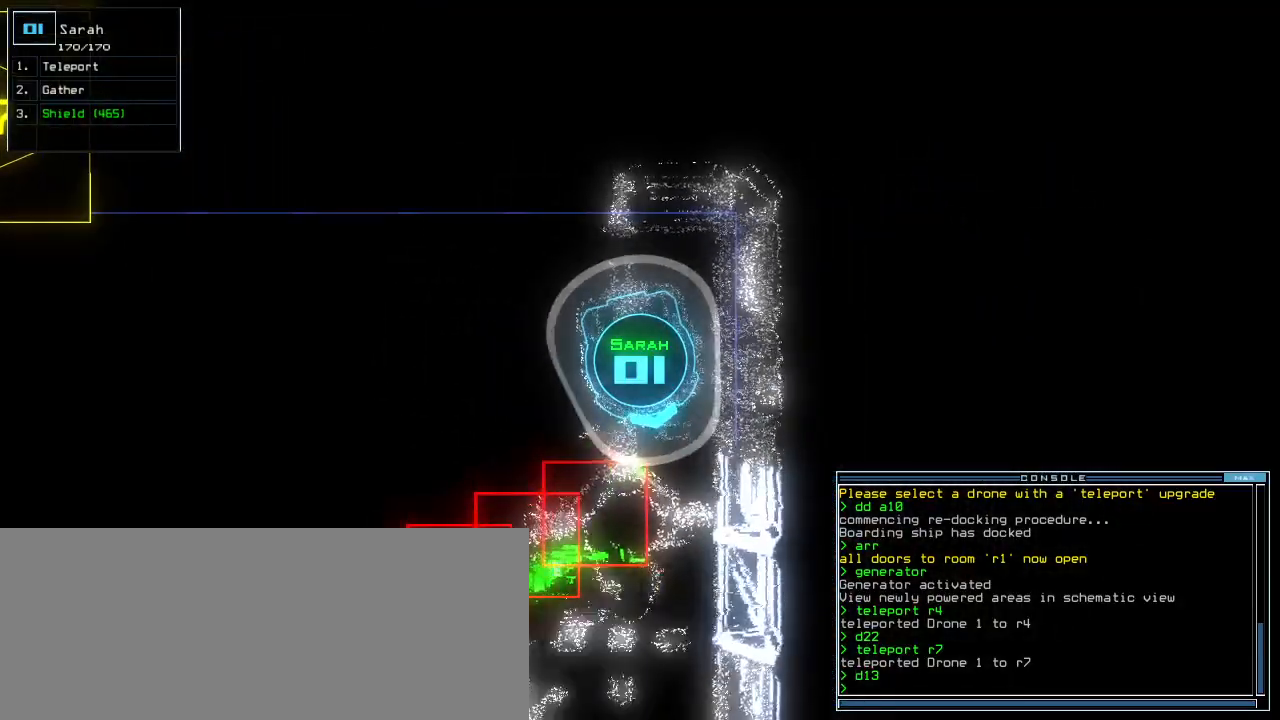
Gameplay with keyboard; each line is a JSON object with the keys held at the frame after it. "events" lists presses ("down") and releases ("up") of ".", "0", "1", "2", "3", "4", "5", "6", "7", "8", "9", "a", "b", "backspace", "c", "caps_lock", "comma", "ctrl_l", "ctrl_r", "d", "down", "e", "equals", "escape", "f", "f8", "g", "h", "i", "j", "k", "l", "left", "m", "minus", "n", "o", "p", "q", "quote", "r", "return", "right", "s", "semicolon", "shift_l", "shift_r", "space", "t", "tab", "tilde", "u", "up", "v", "w", "x", "y" and "z" between this image and that frame as [ms after this image, input, new state], when the widget could be followed in between. No other keys are recorded. Mouse input is not recorded.
{"keys": [], "events": [[20, "right", "up"]]}
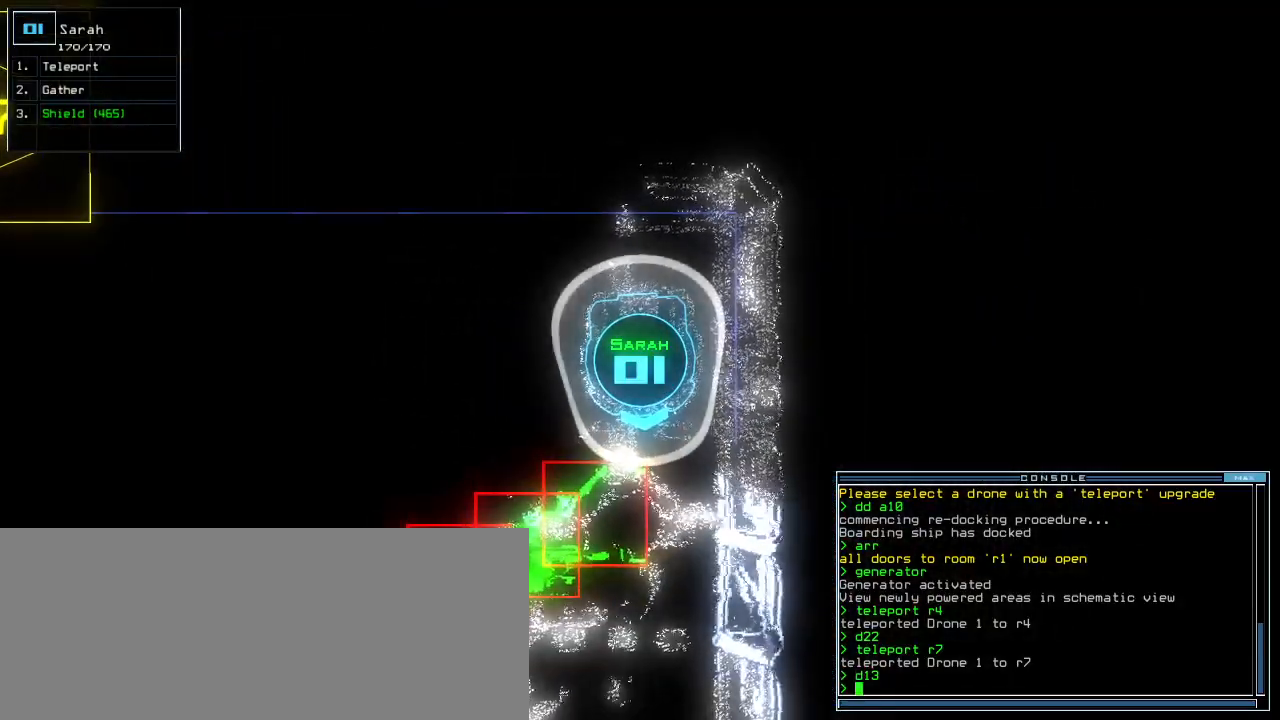
{"keys": [], "events": []}
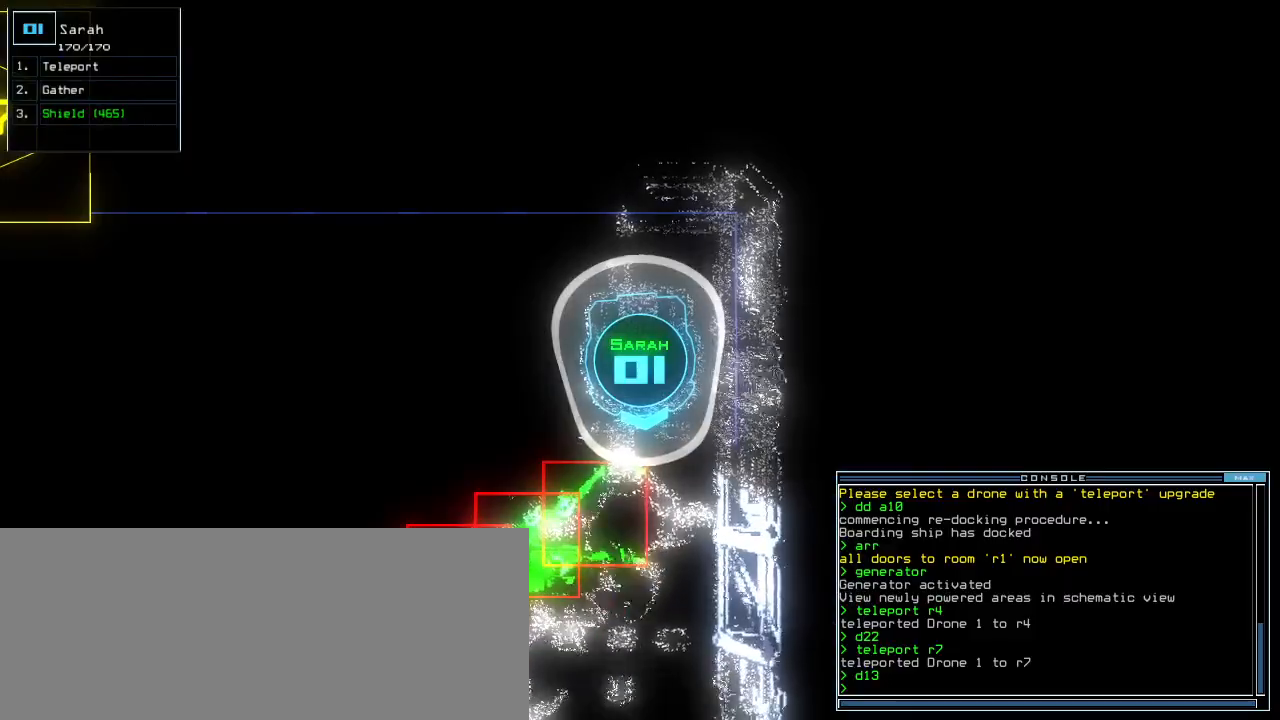
{"keys": ["up"], "events": [[280, "up", "down"]]}
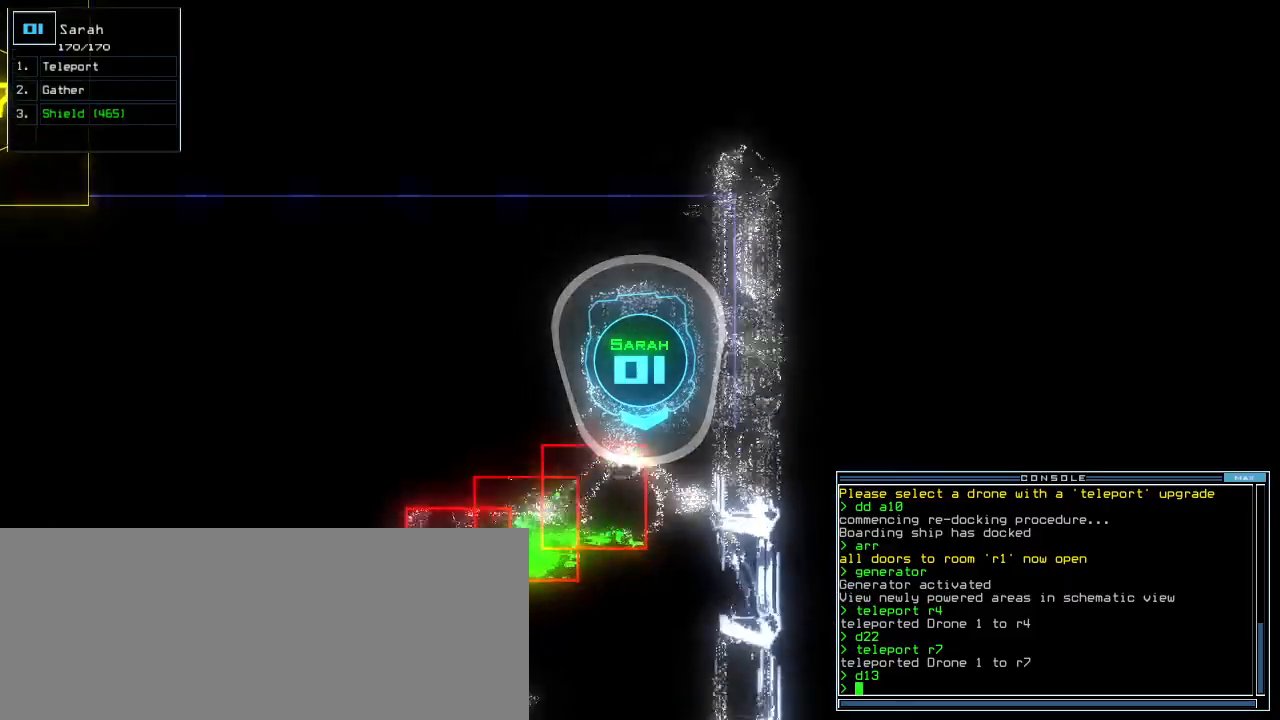
{"keys": ["up"], "events": []}
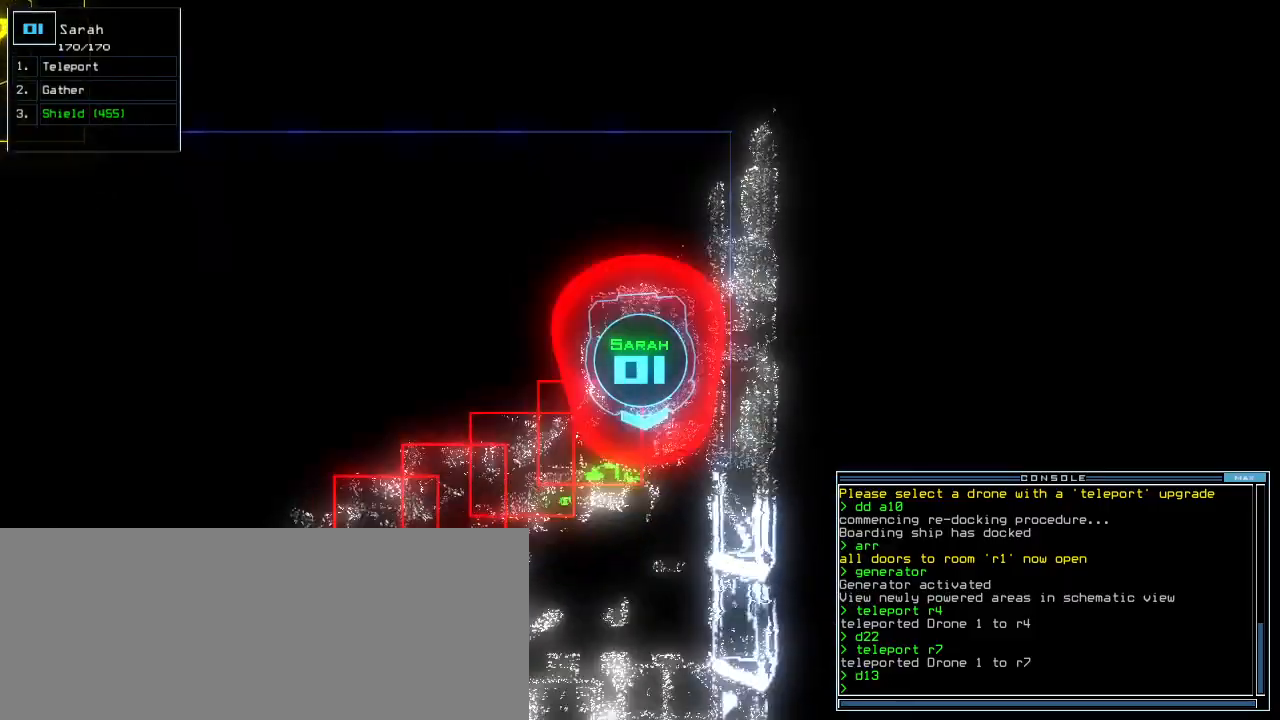
{"keys": ["up"], "events": []}
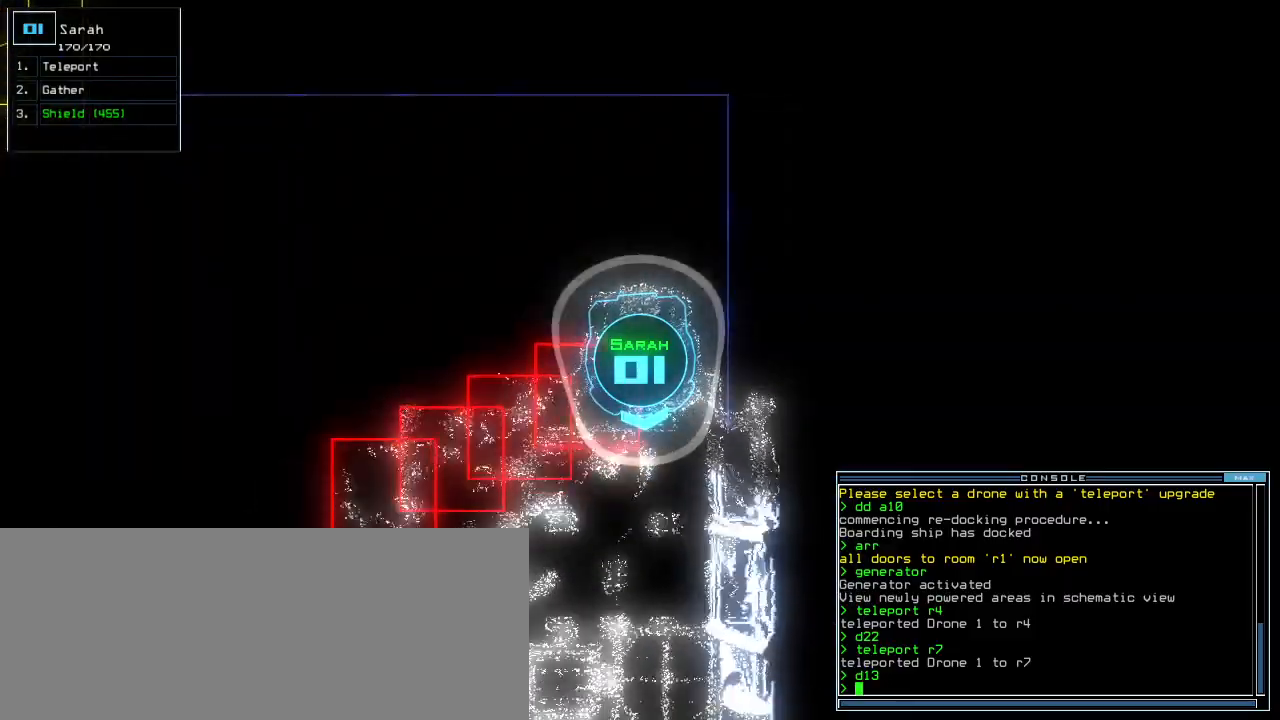
{"keys": ["up"]}
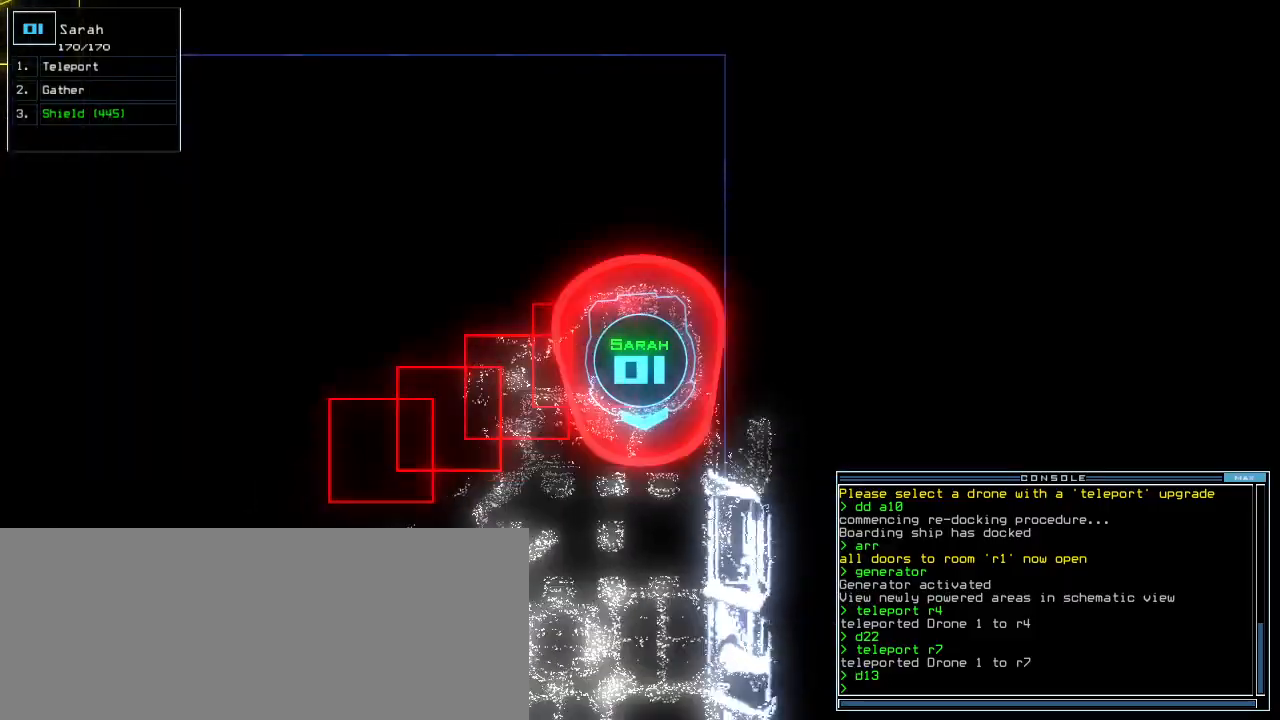
{"keys": ["up"]}
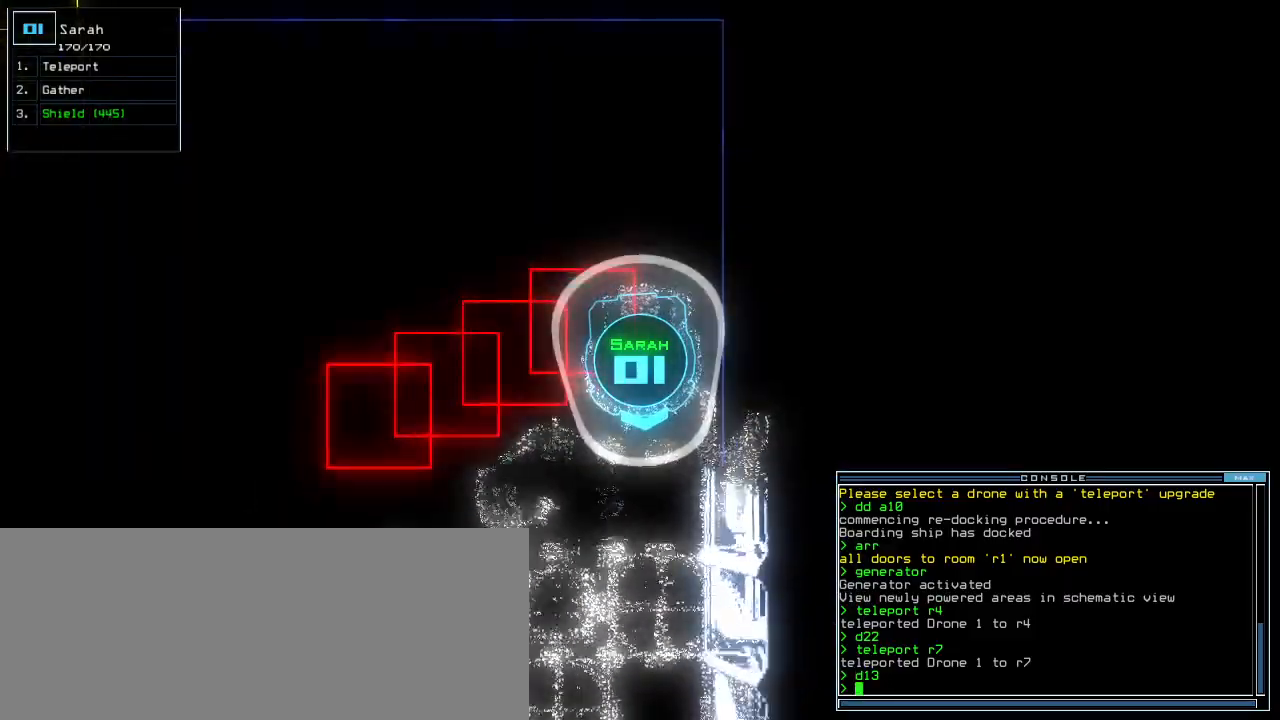
{"keys": ["up"], "events": []}
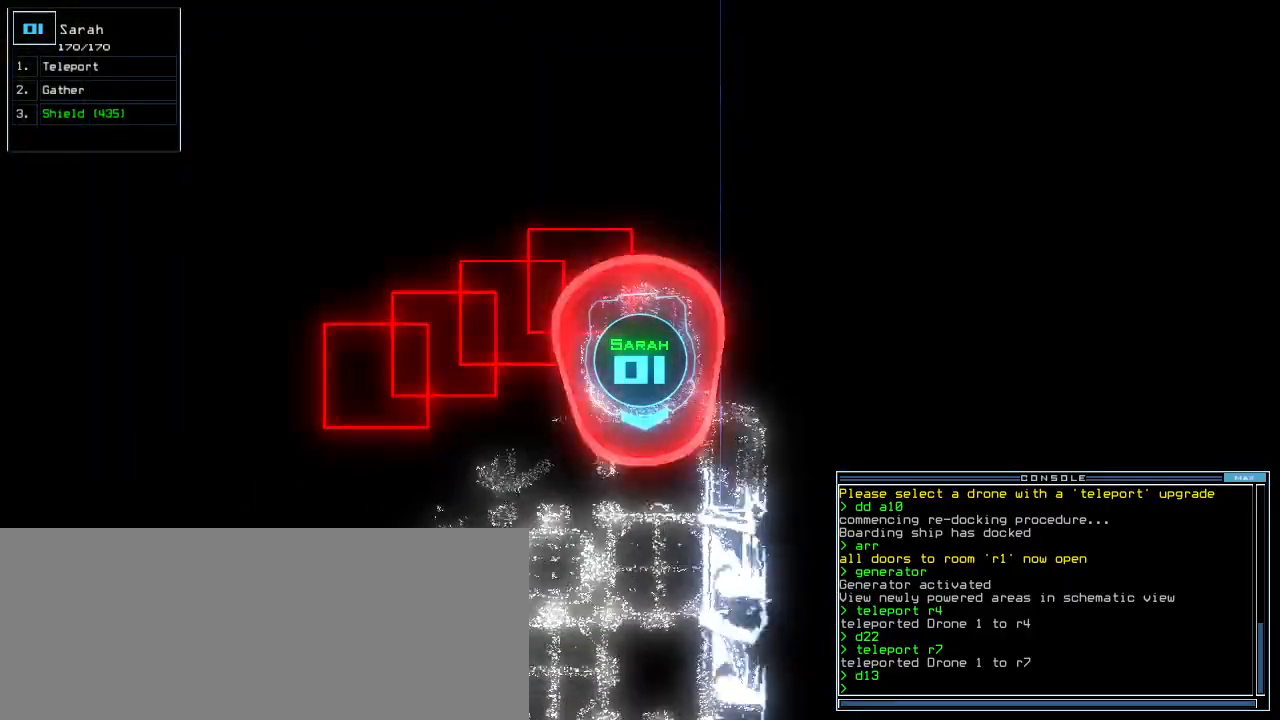
{"keys": ["up"], "events": []}